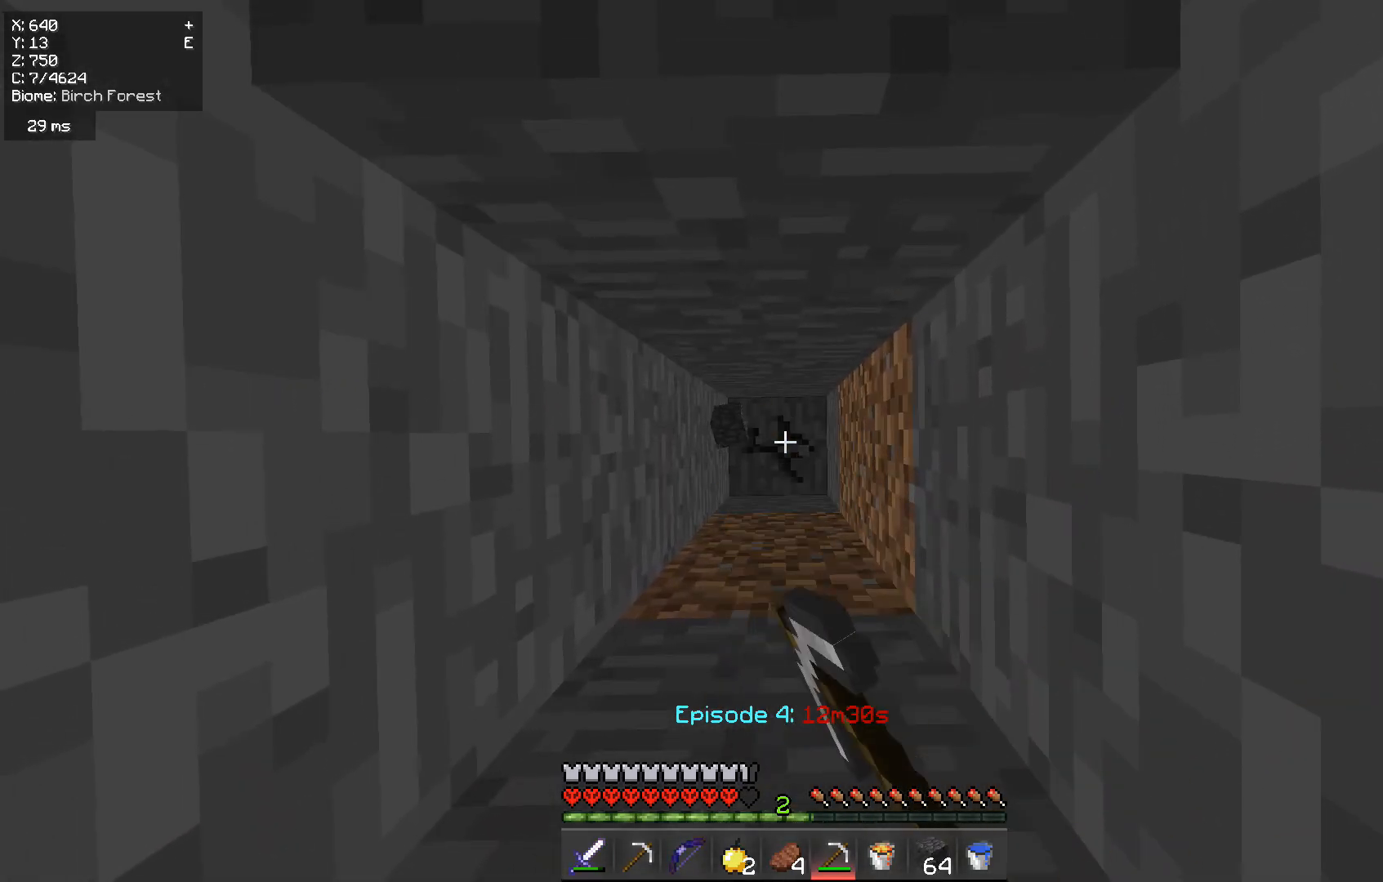
Gameplay with keyboard and mouse; each line is a JSON object with the keys and mouse buttons held at the frame after it. "events" lists presses ("down") and releases ("up") of "a", "d", "s", "w", "mouse_left" and "mouse_right" between this image and that frame as [ms after this image, input, new state], when the widget could be followed in between. "mouse_left", "mouse_right" = the "left", "right" buttons of the "mouse" list. No other keys are recorded. Fast repeated clicks can show as one long hold. Mouse movement is not recorded.
{"keys": [], "mouse": ["left"], "events": []}
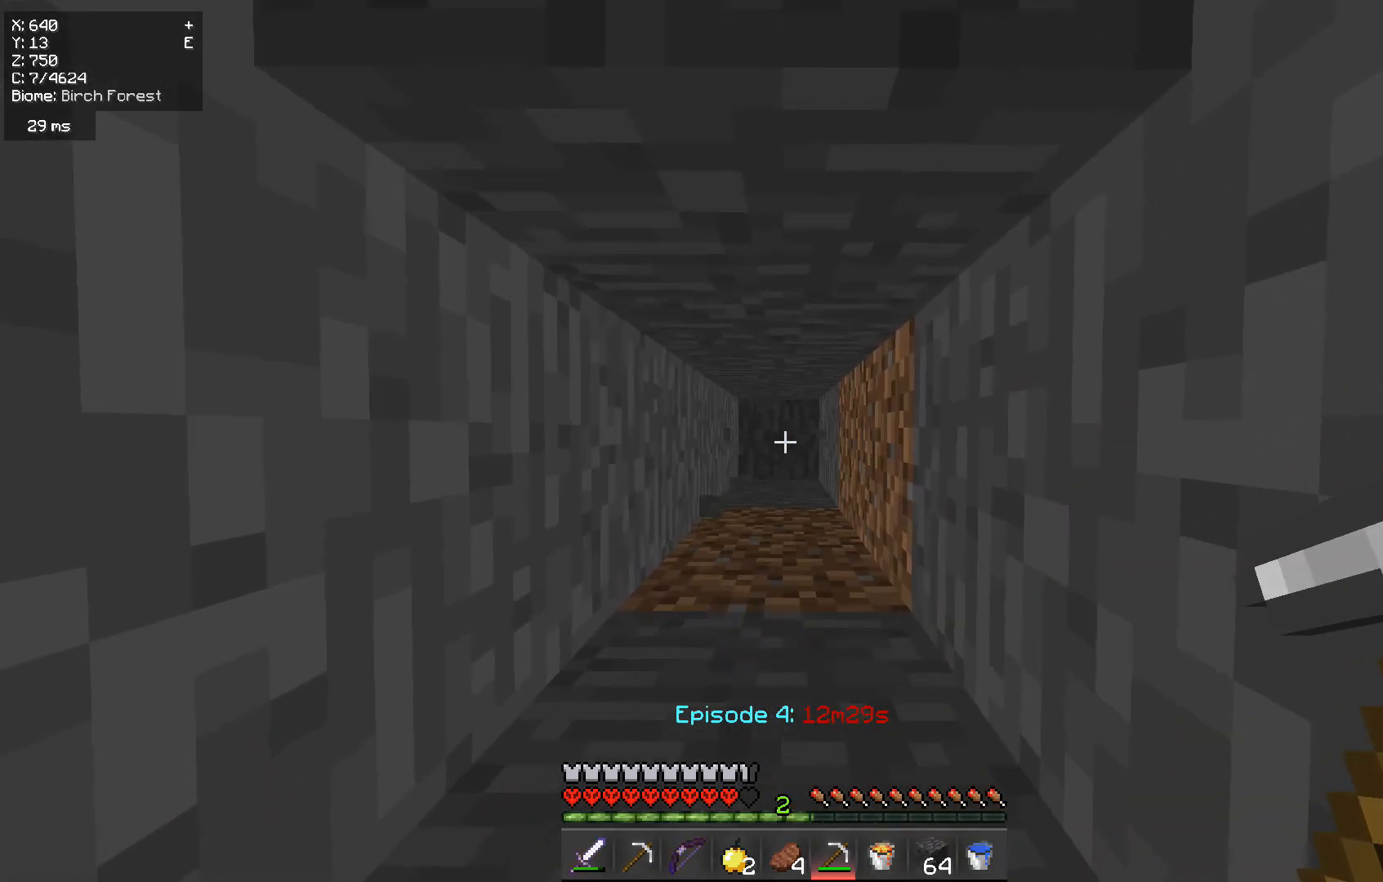
{"keys": [], "mouse": [], "events": [[166, "mouse_left", "up"]]}
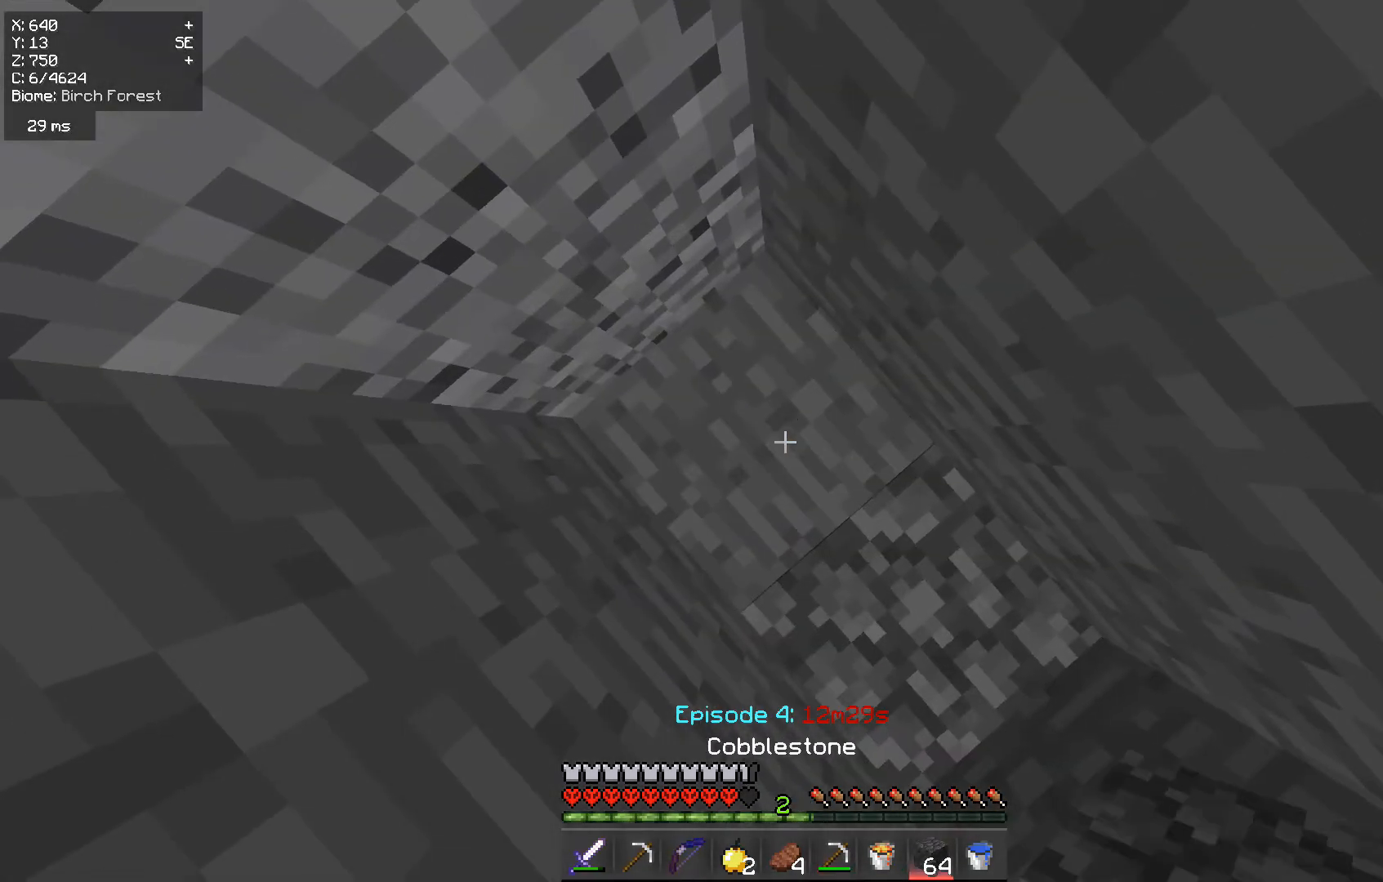
{"keys": [], "mouse": ["right"], "events": [[367, "mouse_right", "down"]]}
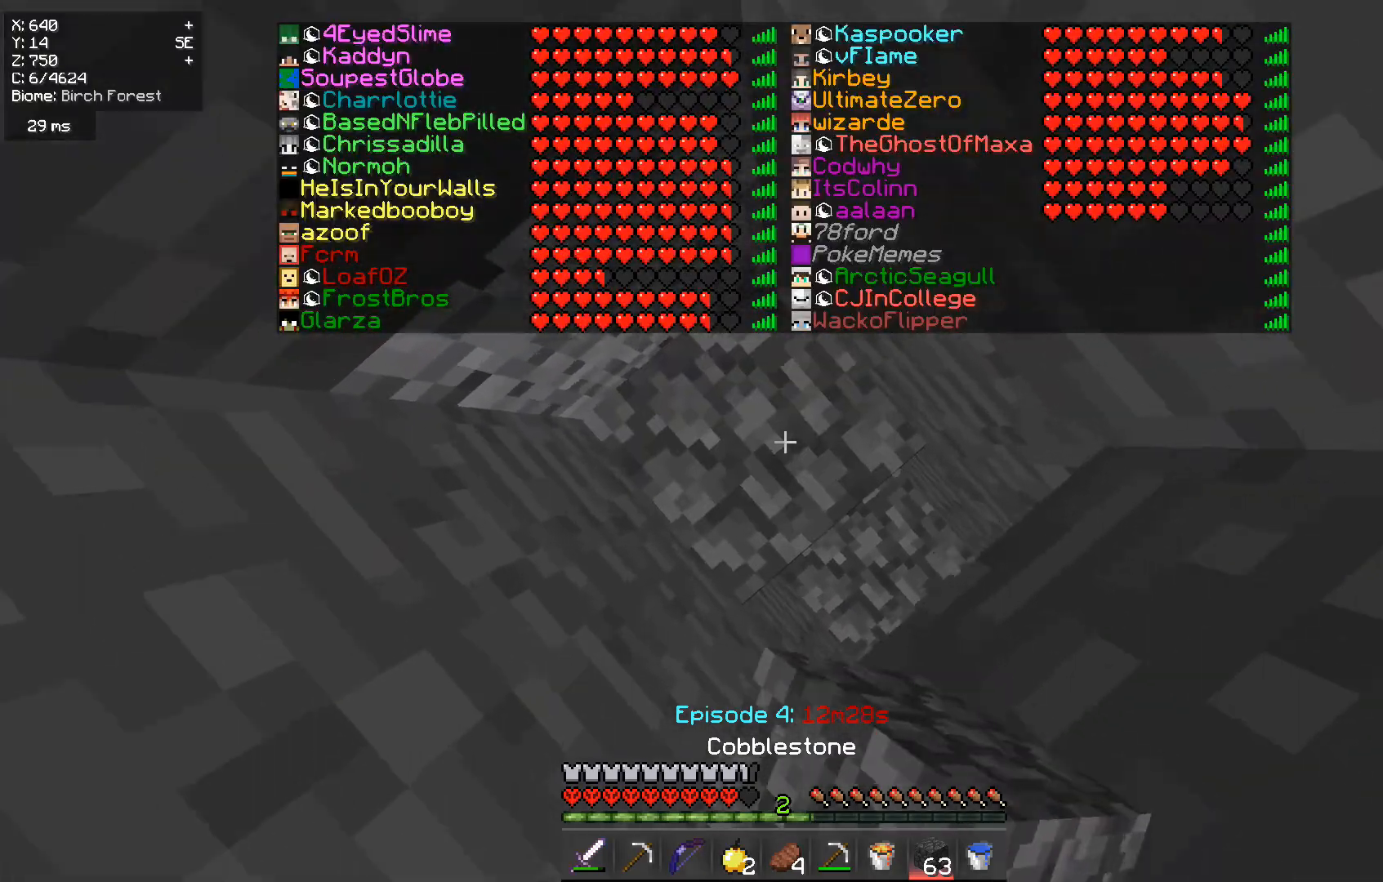
{"keys": [], "mouse": ["right"], "events": []}
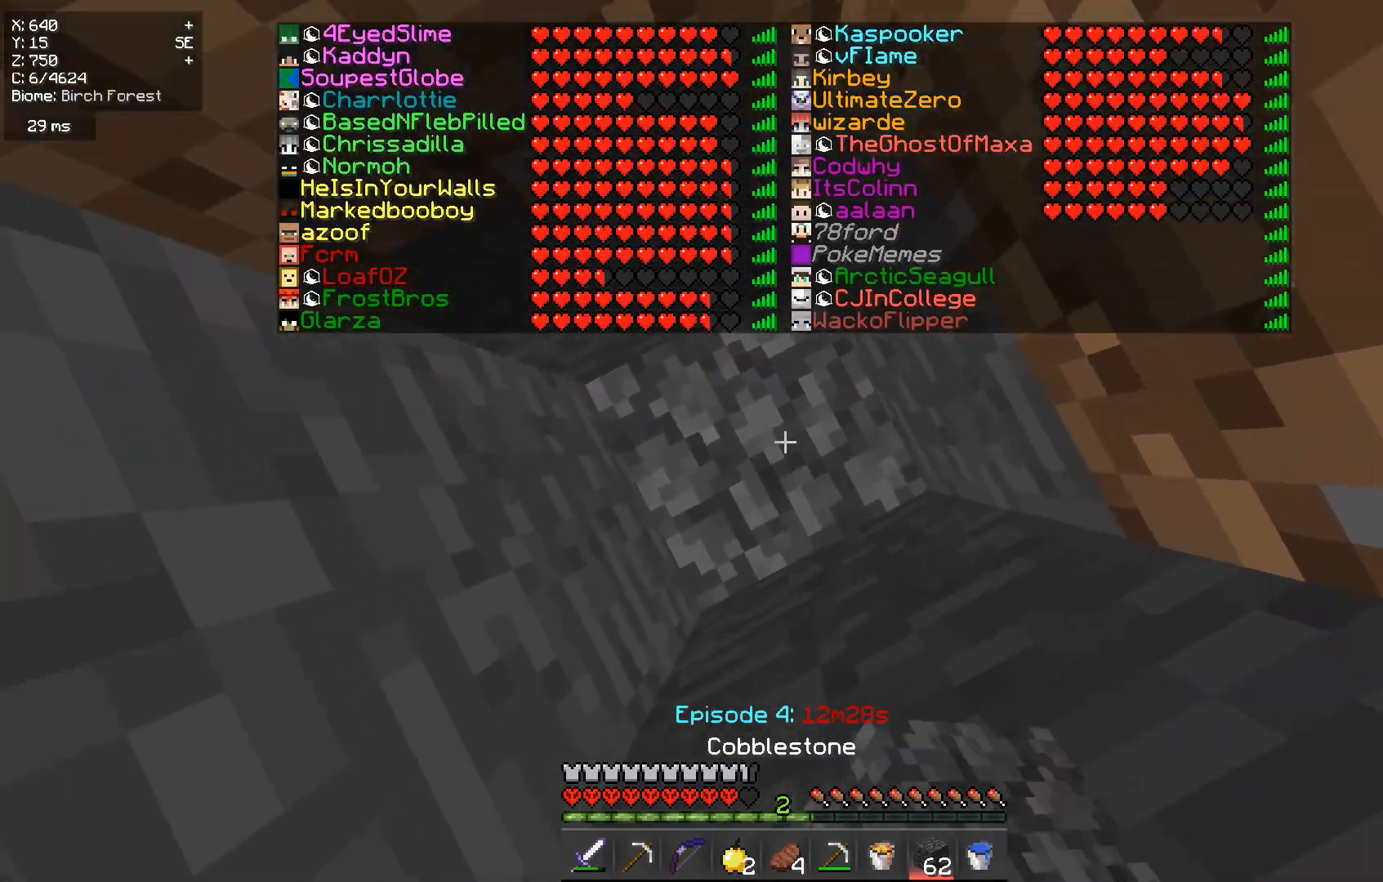
{"keys": [], "mouse": ["right"], "events": []}
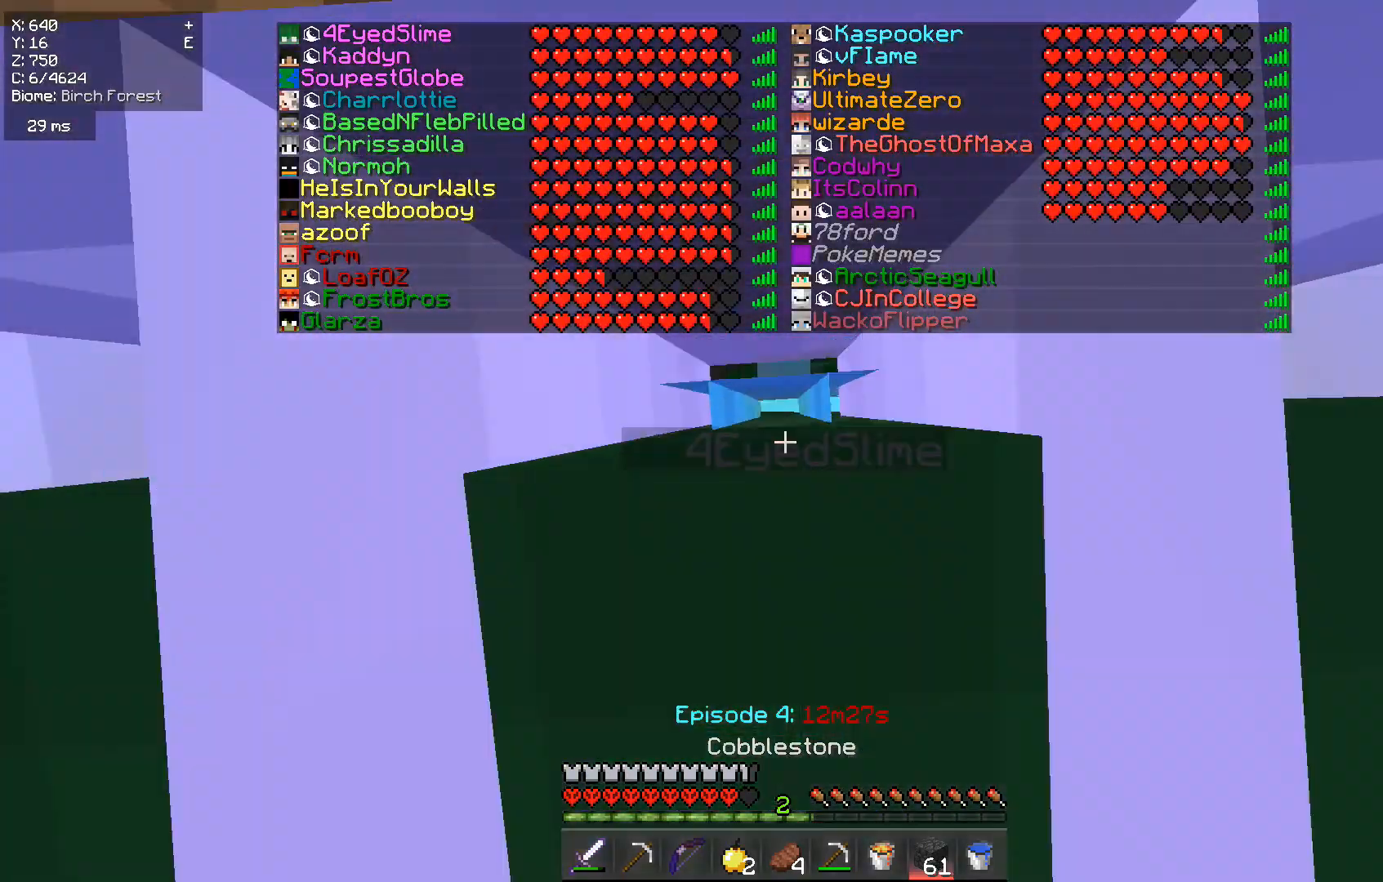
{"keys": [], "mouse": ["right"], "events": []}
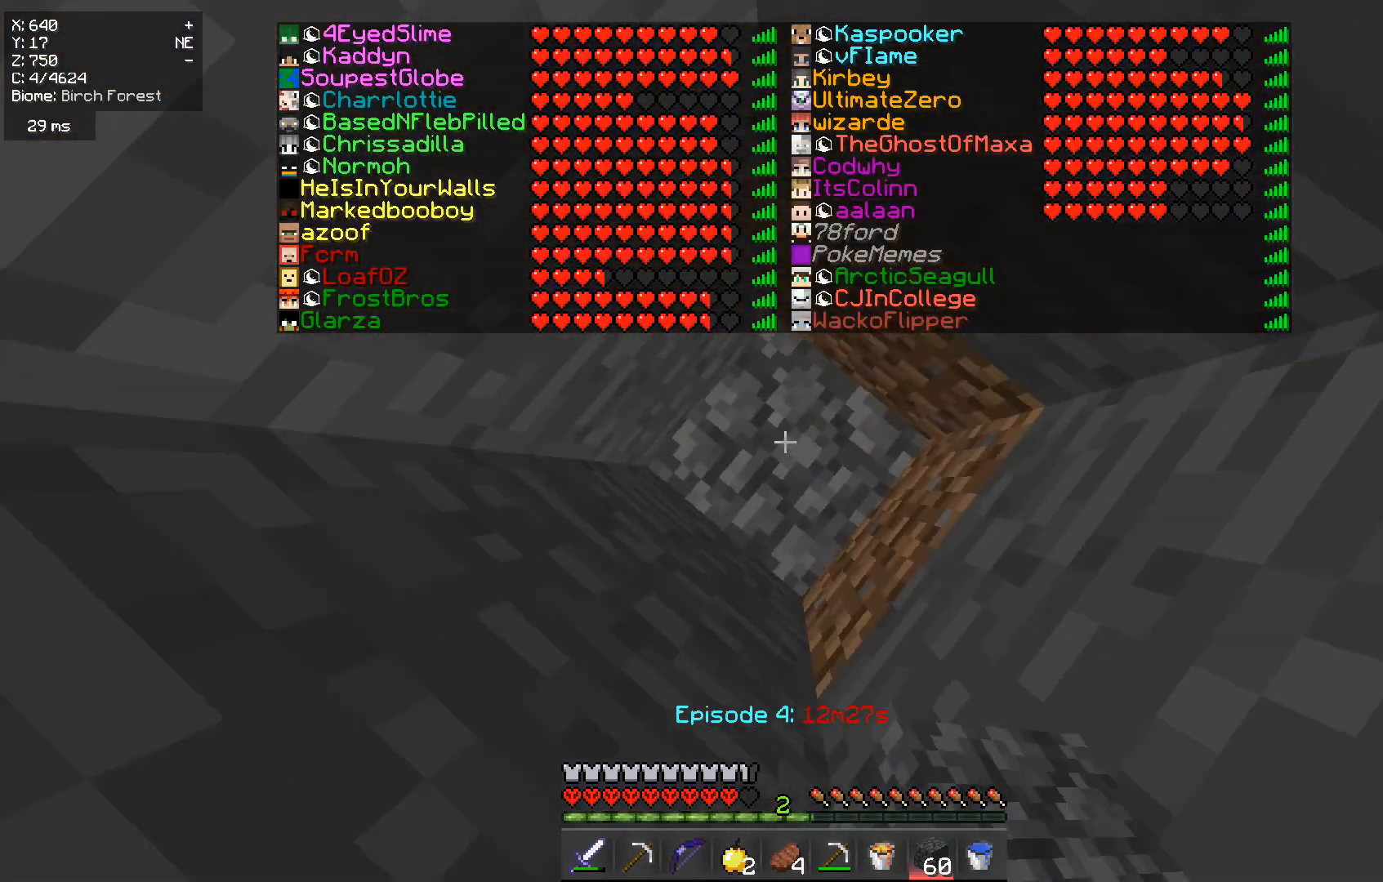
{"keys": [], "mouse": [], "events": [[367, "mouse_right", "up"]]}
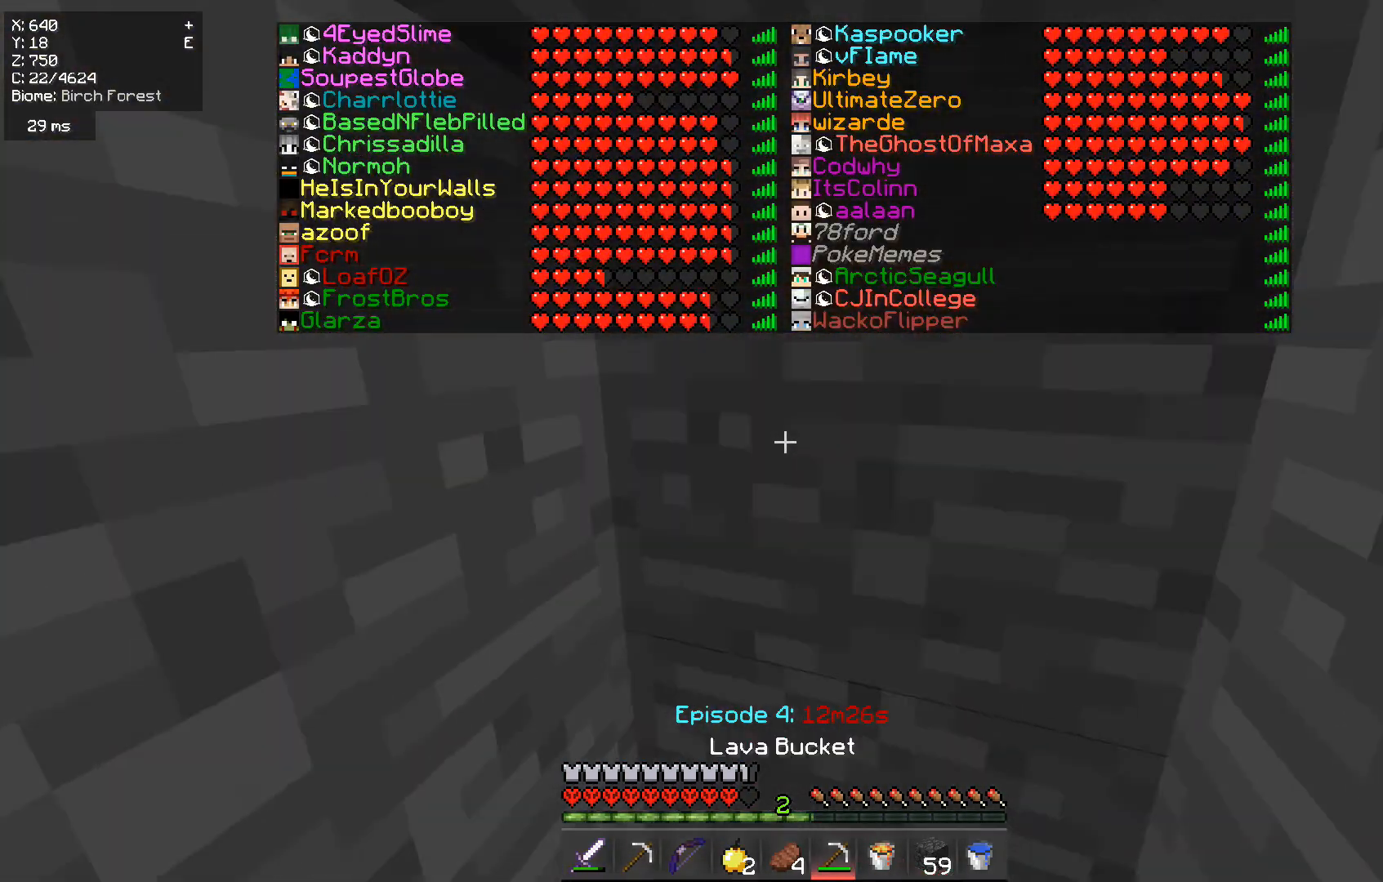
{"keys": [], "mouse": ["left"], "events": [[83, "mouse_left", "down"], [217, "w", "down"], [417, "w", "up"]]}
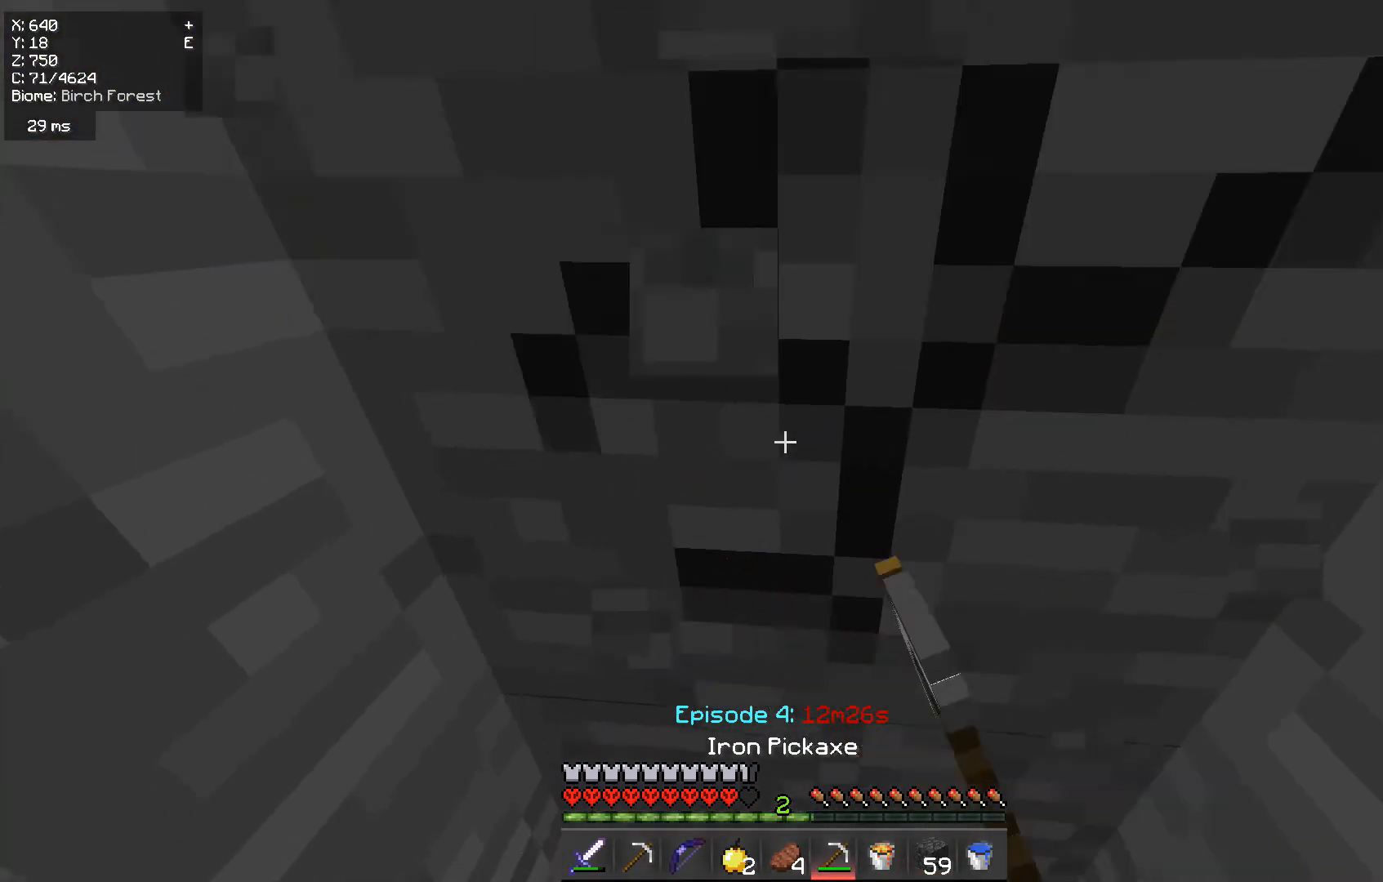
{"keys": [], "mouse": ["left"], "events": []}
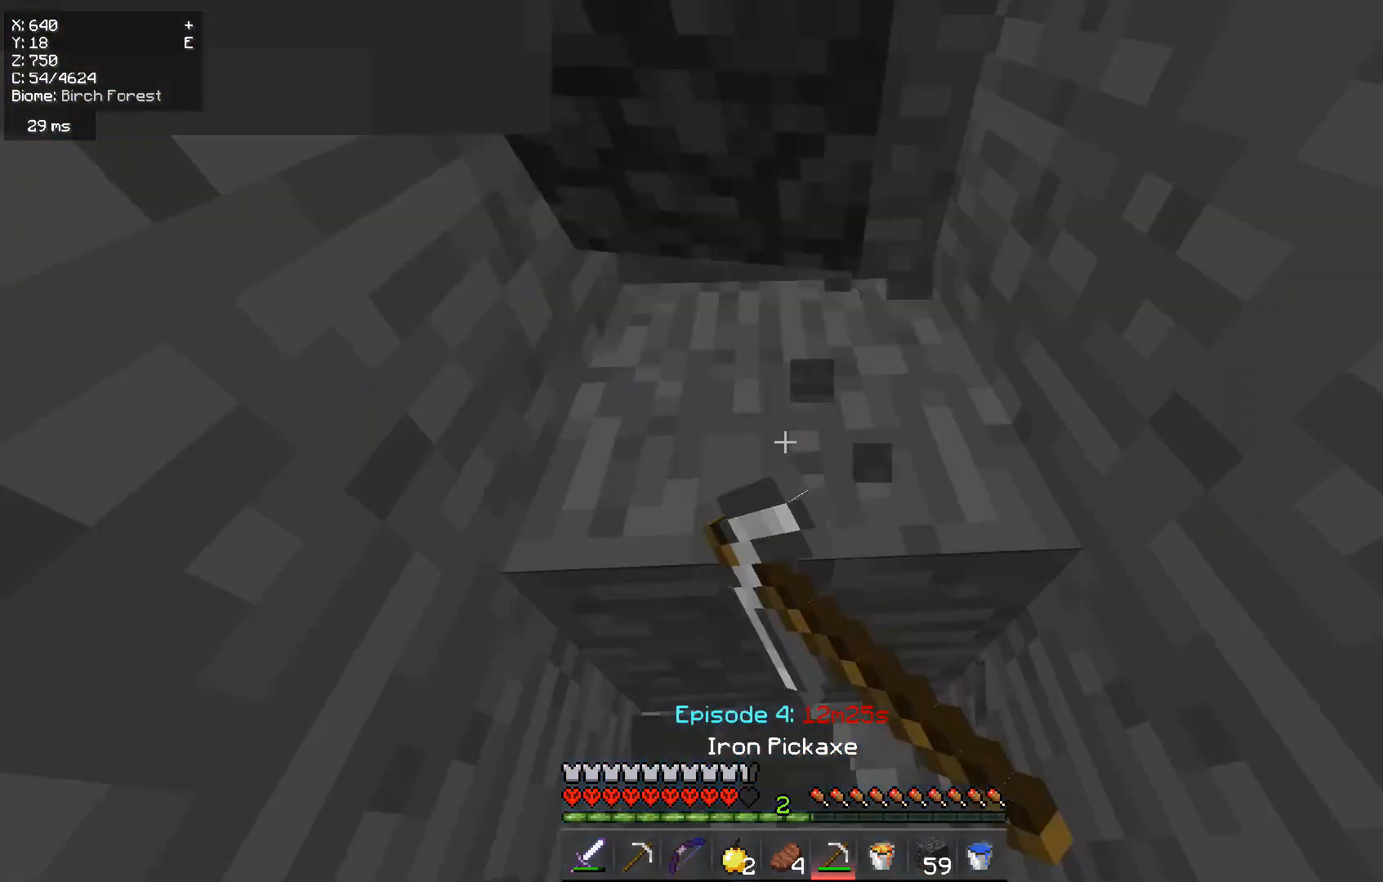
{"keys": [], "mouse": ["left"], "events": [[183, "w", "down"], [367, "w", "up"]]}
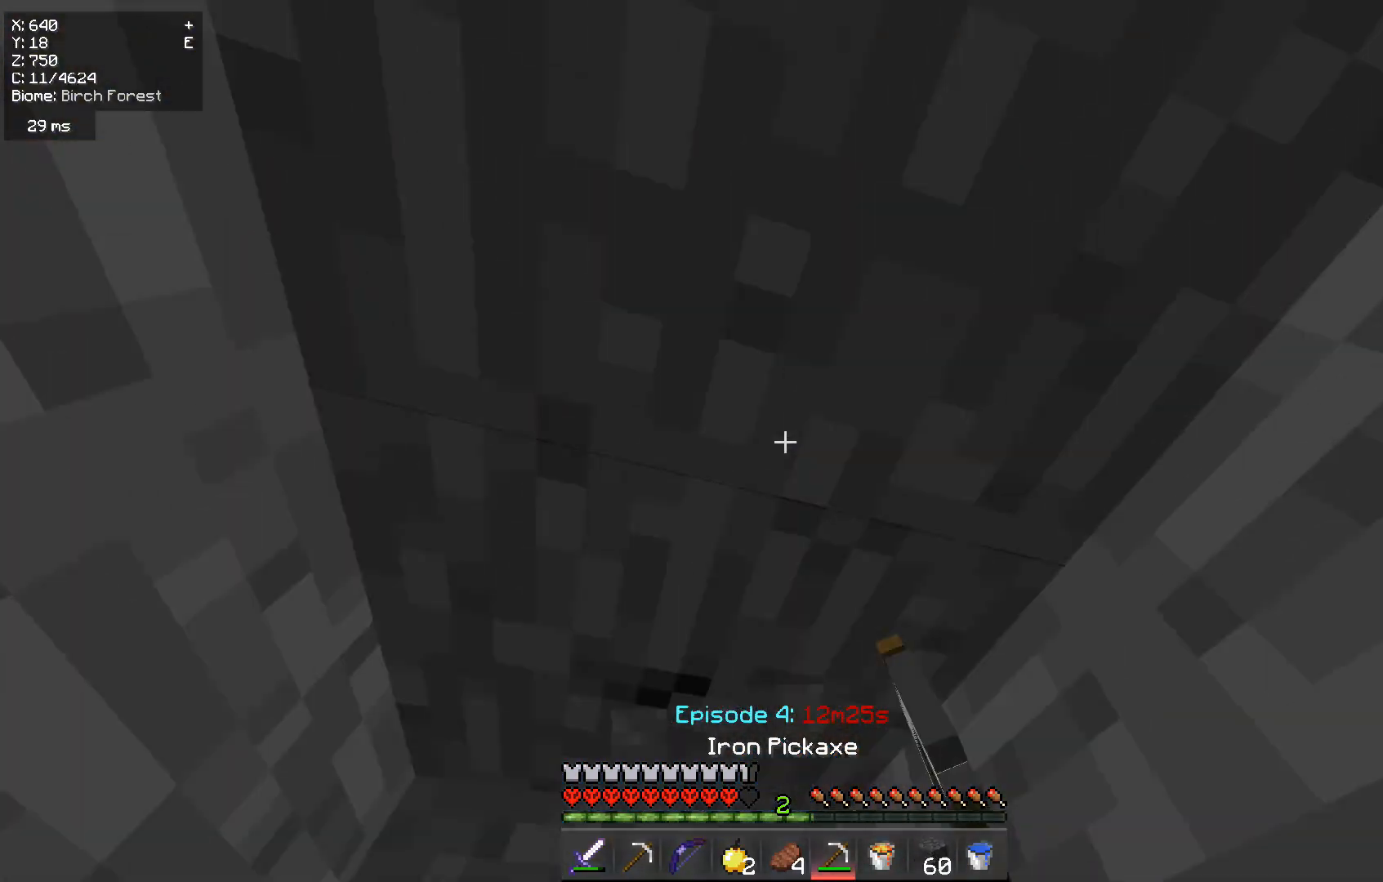
{"keys": [], "mouse": ["left"], "events": [[117, "w", "down"], [201, "w", "up"]]}
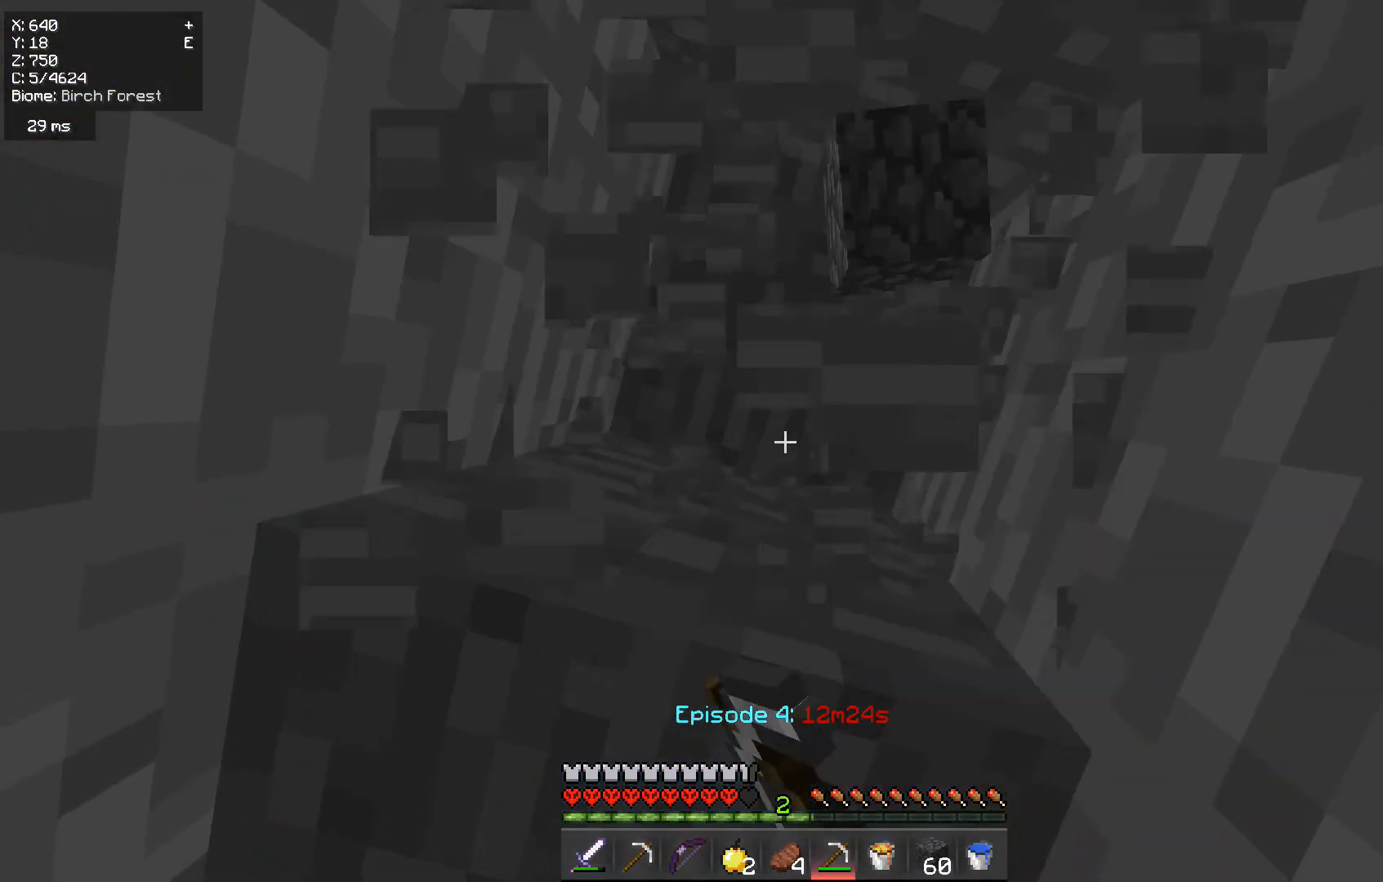
{"keys": [], "mouse": ["left"], "events": []}
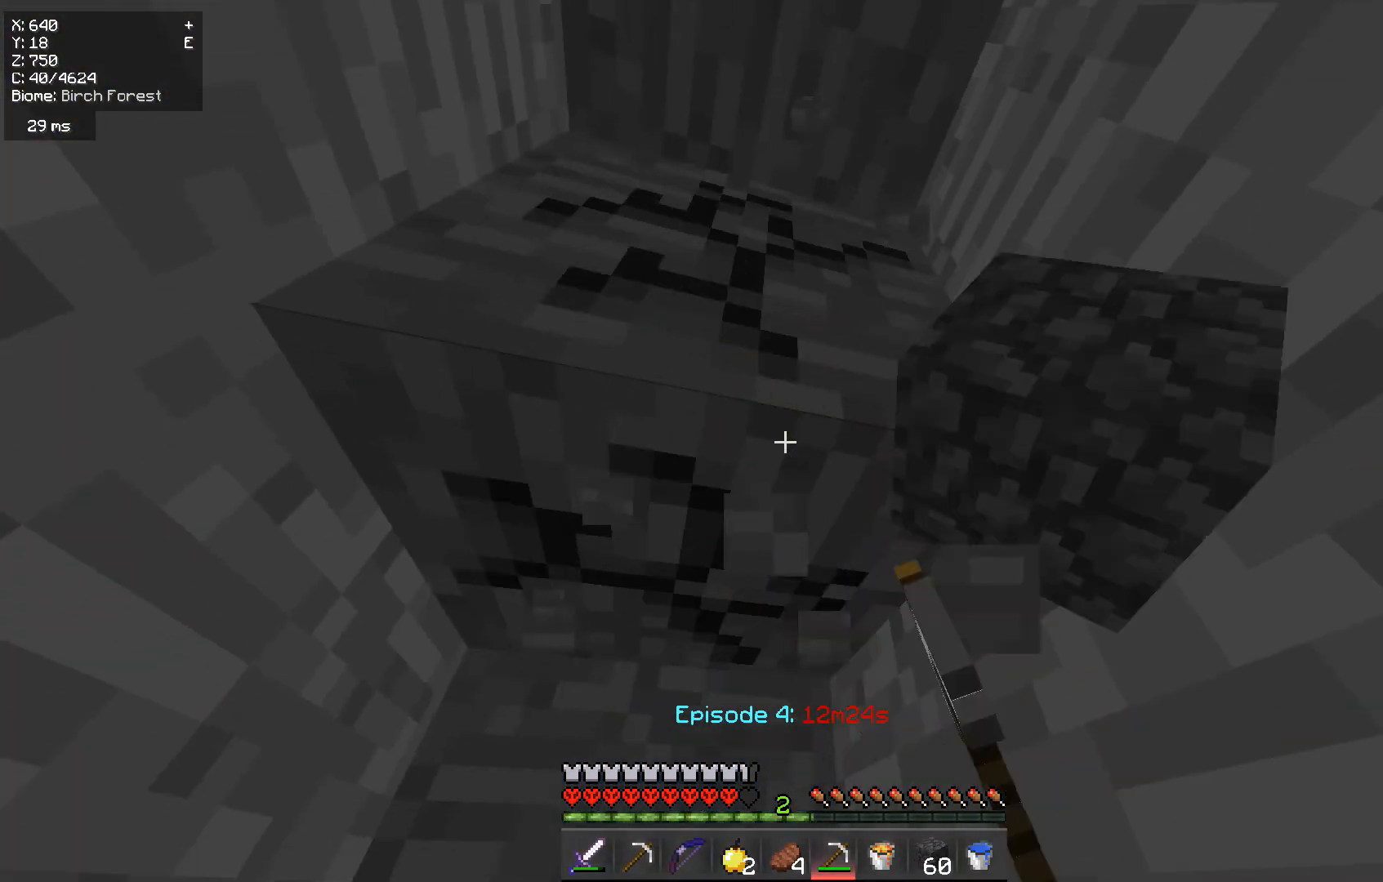
{"keys": [], "mouse": ["left"], "events": []}
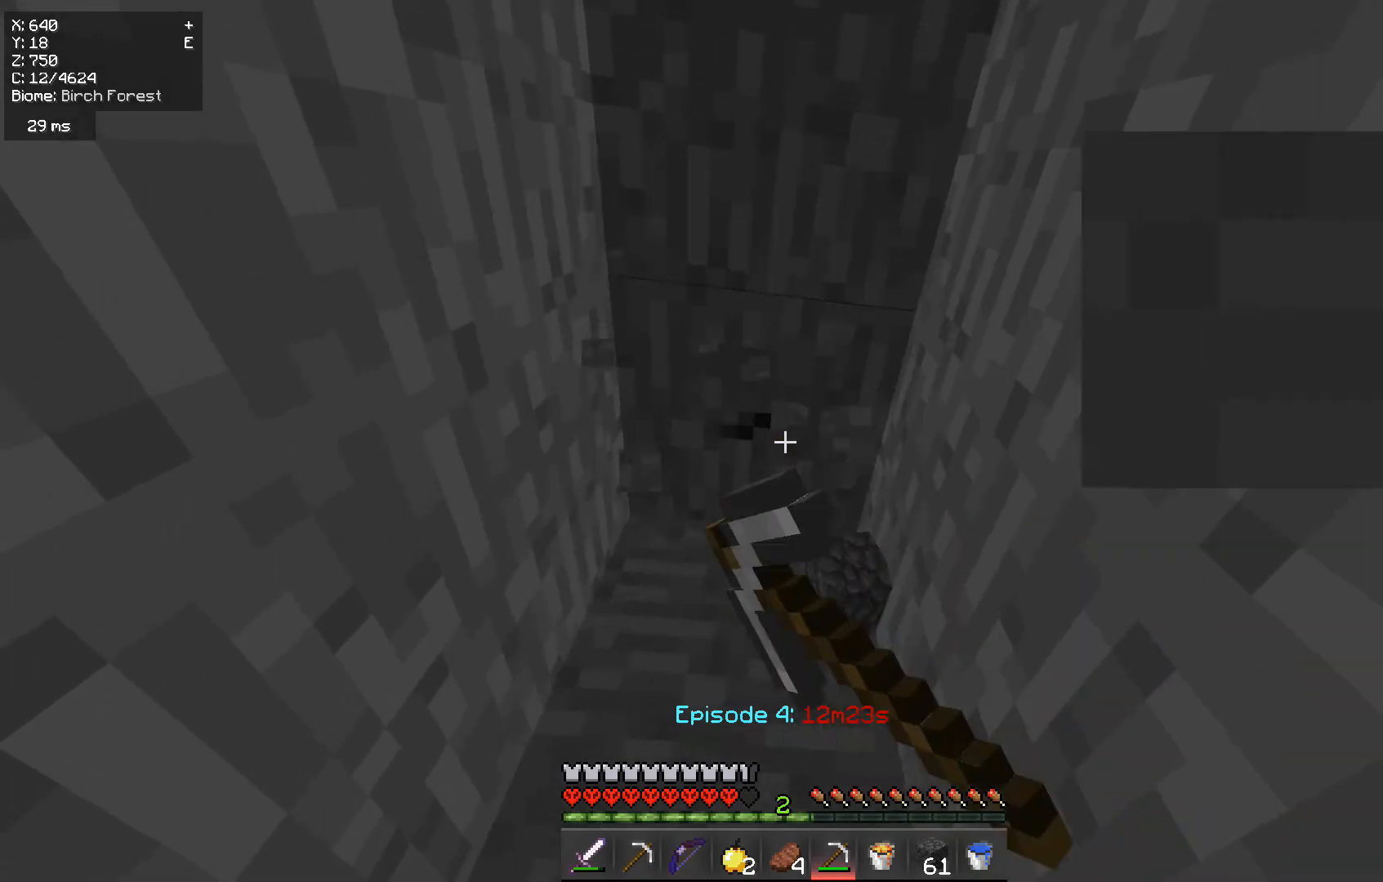
{"keys": ["w"], "mouse": ["left"], "events": [[300, "w", "down"]]}
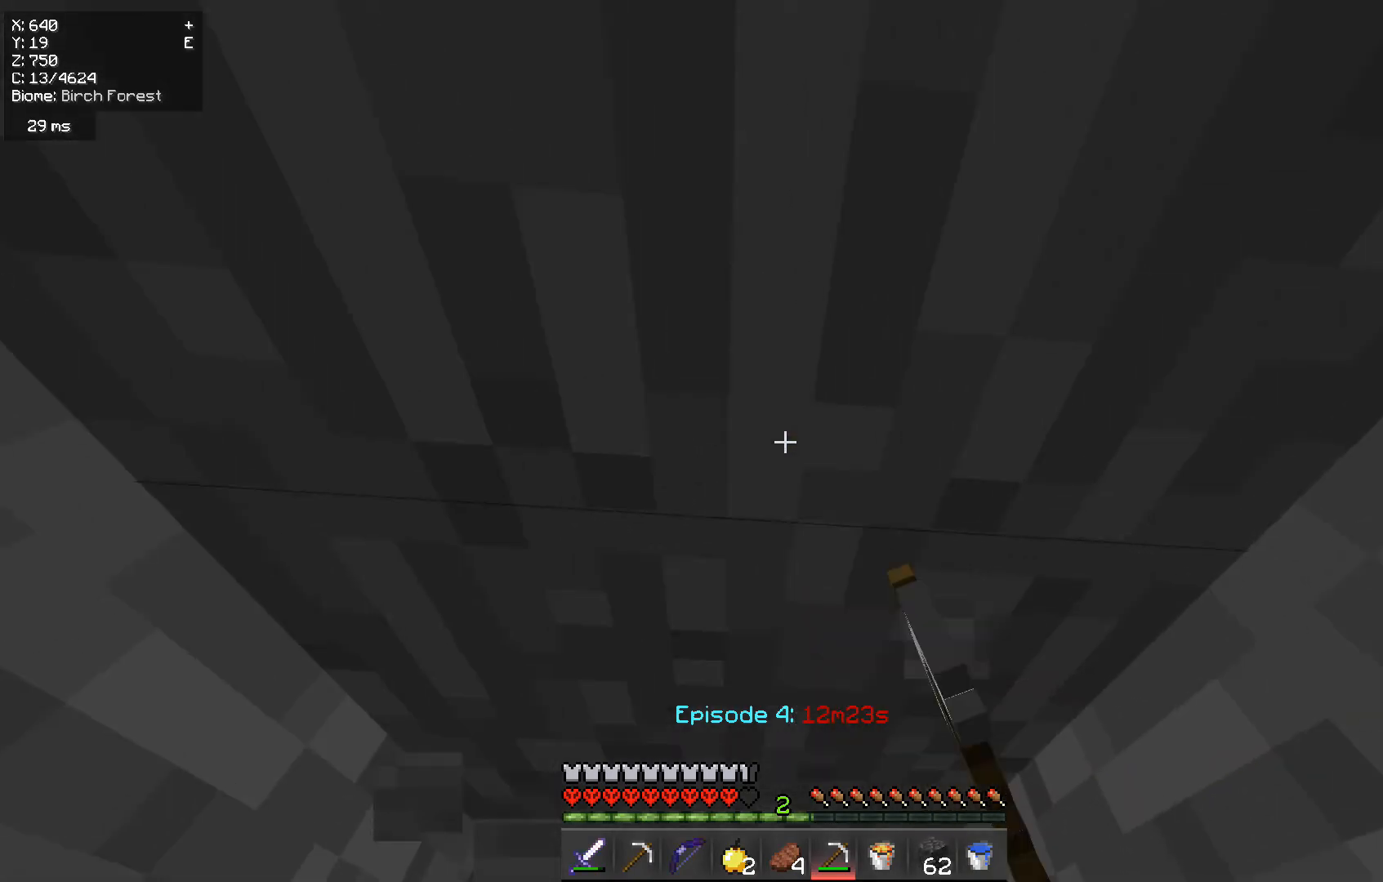
{"keys": [], "mouse": ["left"], "events": [[267, "w", "up"]]}
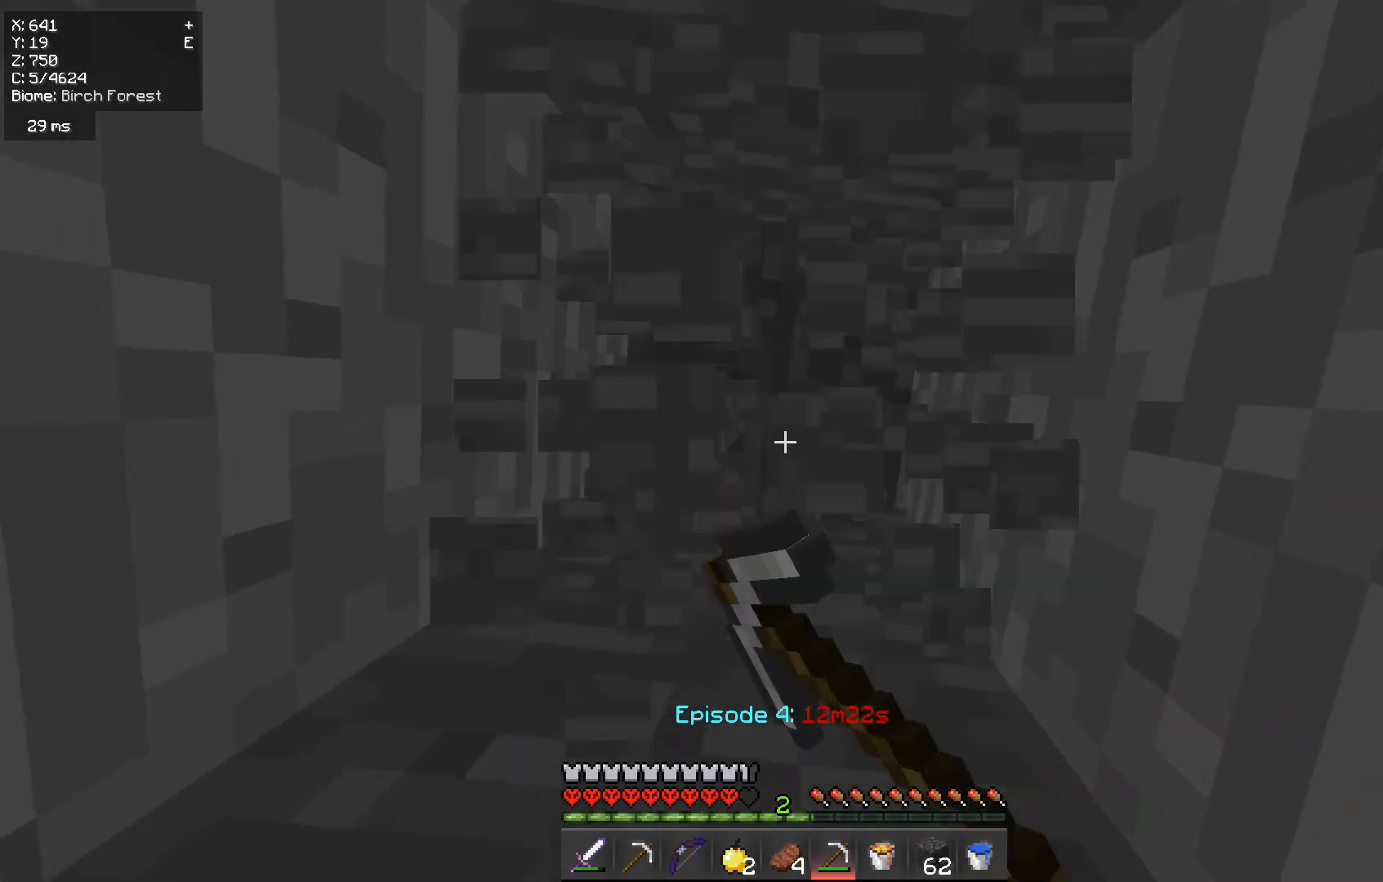
{"keys": [], "mouse": ["left"], "events": []}
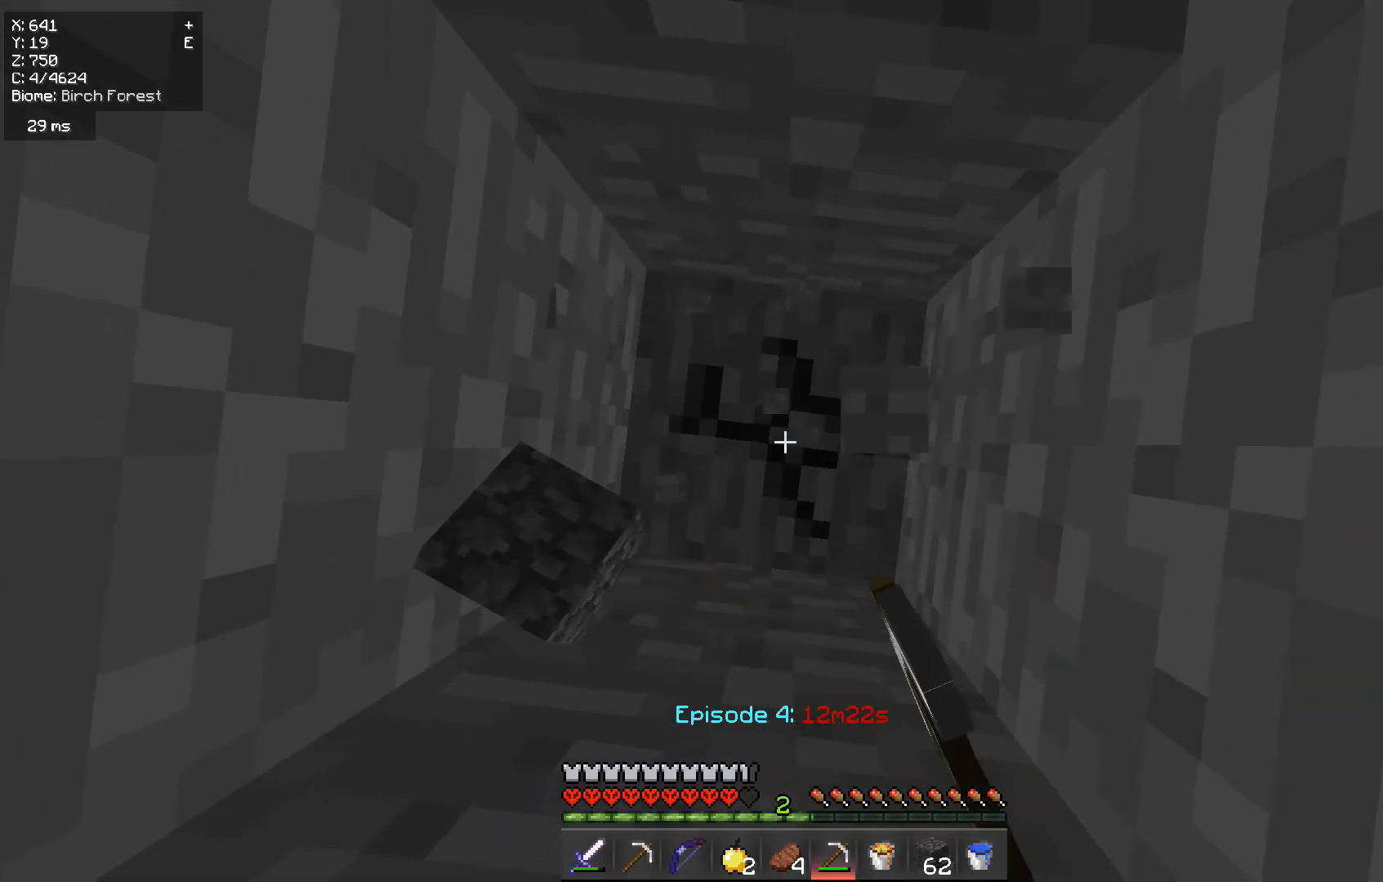
{"keys": [], "mouse": ["left"], "events": []}
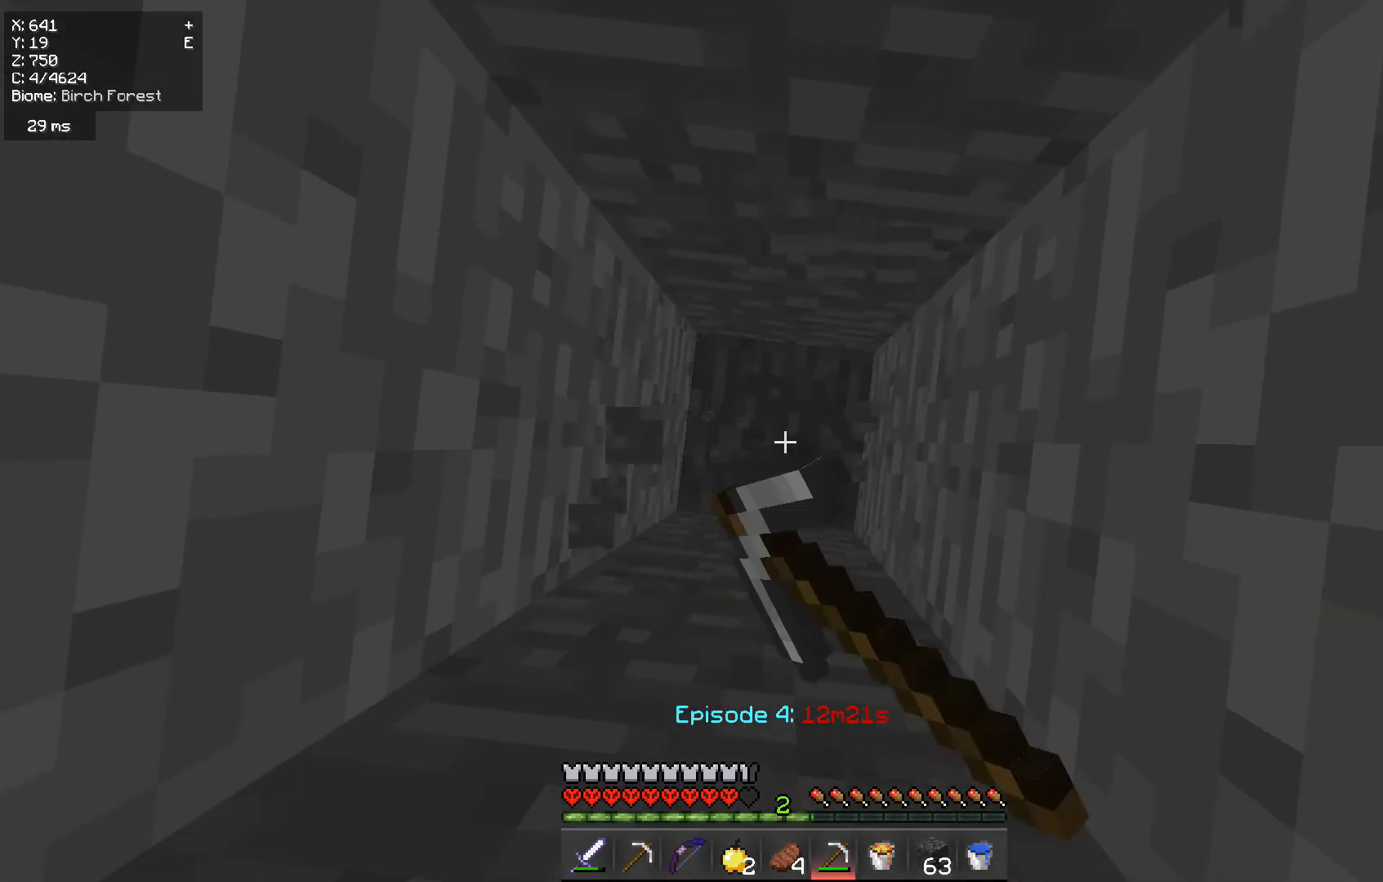
{"keys": [], "mouse": ["left"], "events": []}
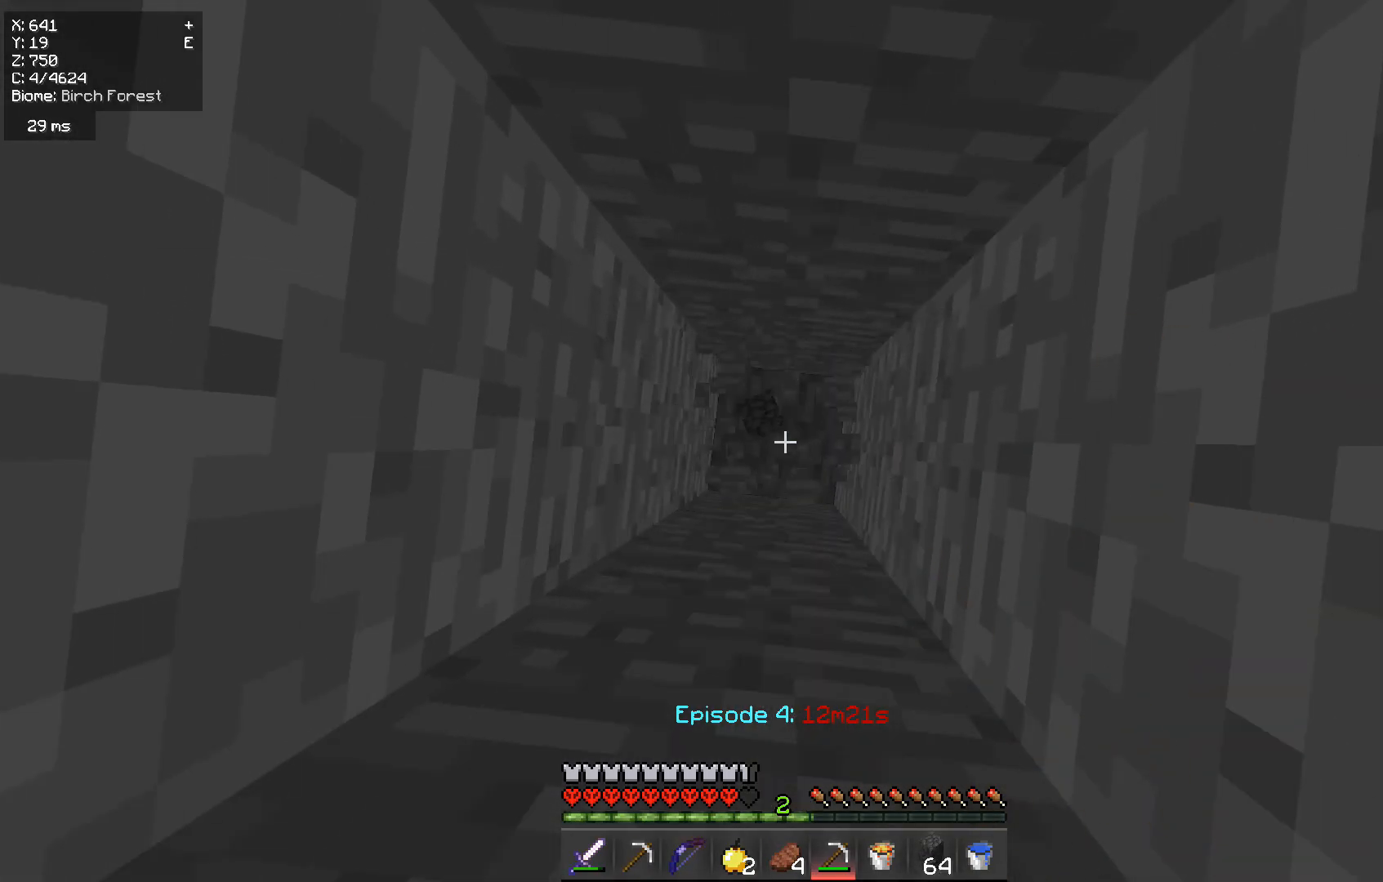
{"keys": [], "mouse": ["left"], "events": []}
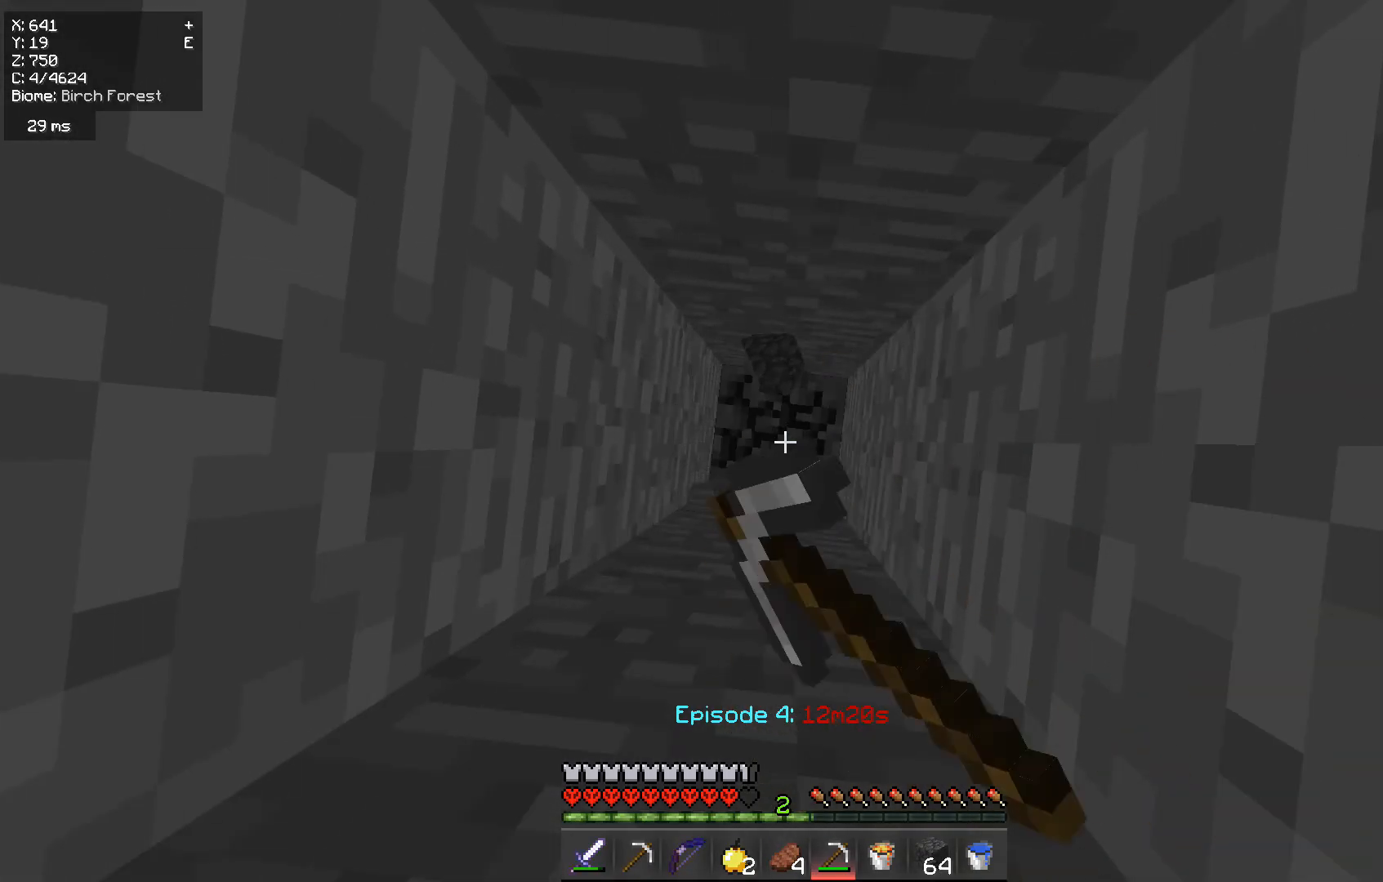
{"keys": [], "mouse": ["left"], "events": []}
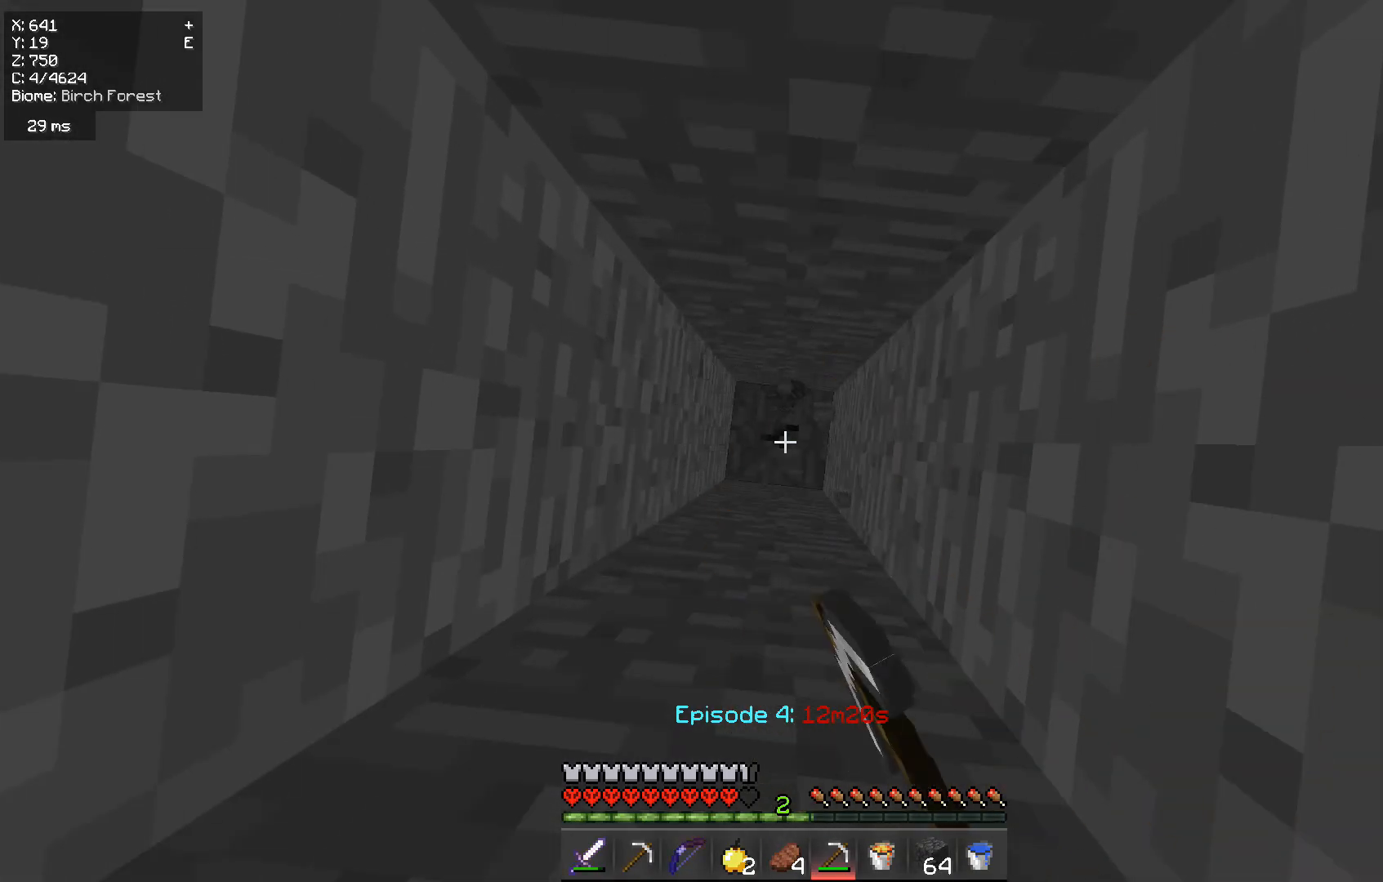
{"keys": [], "mouse": ["left"], "events": []}
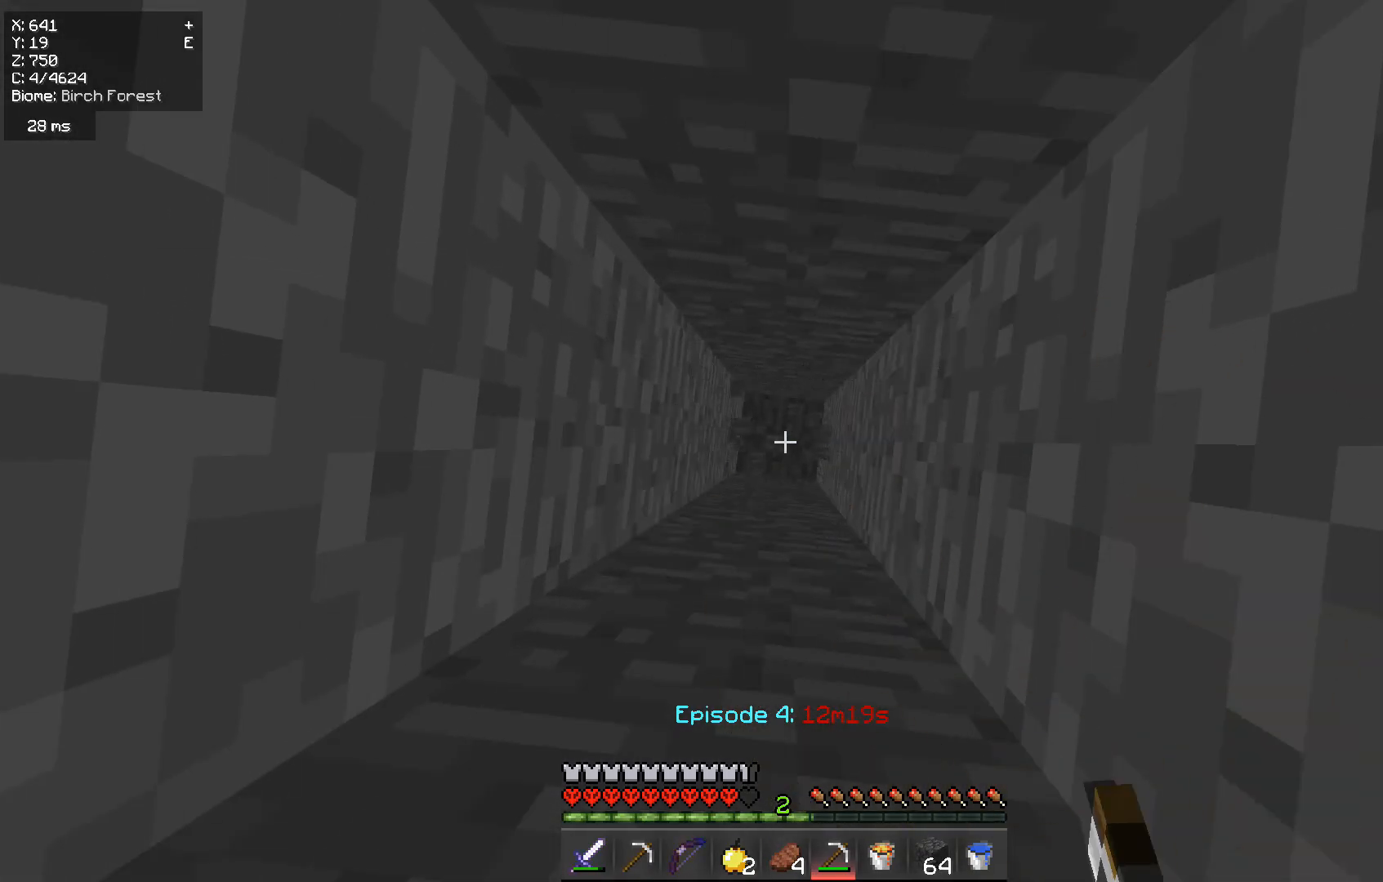
{"keys": [], "mouse": [], "events": [[83, "mouse_left", "up"]]}